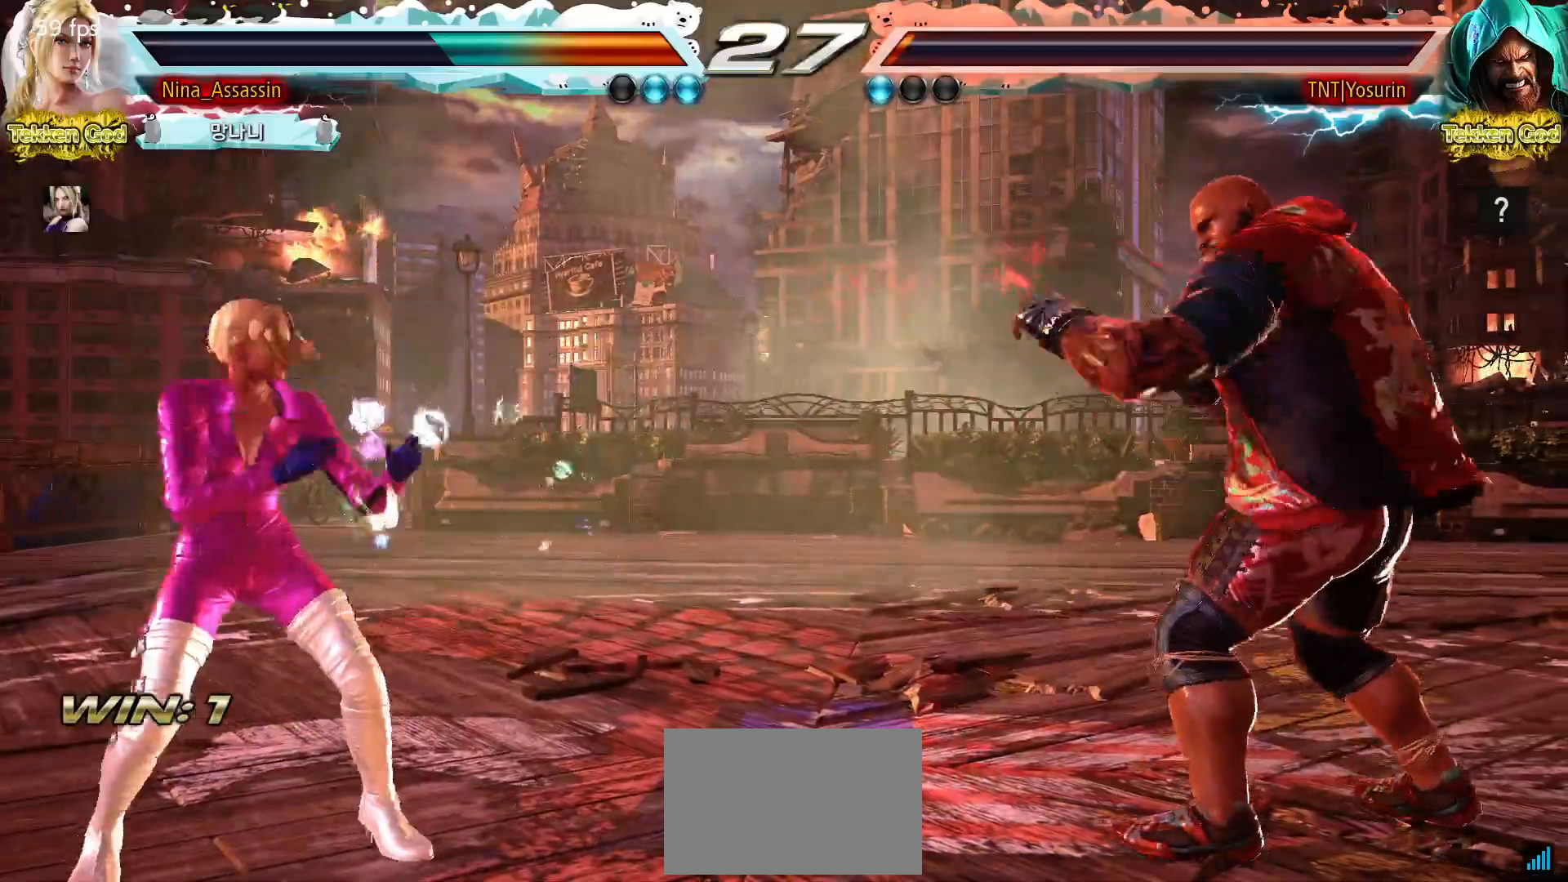
Gameplay with a controller (arcade stick); each line is a JSON object with the inputs held at the frame after it. "events" lists button and stick changes between this image and that frame as [ms after this image, input, new state], when the widget could be followed in between. Not read: L3 R3.
{"buttons": [], "left_stick": "center", "events": [[167, "left_stick", "down"], [233, "left_stick", "center"], [383, "SQUARE", "down"], [450, "SQUARE", "up"]]}
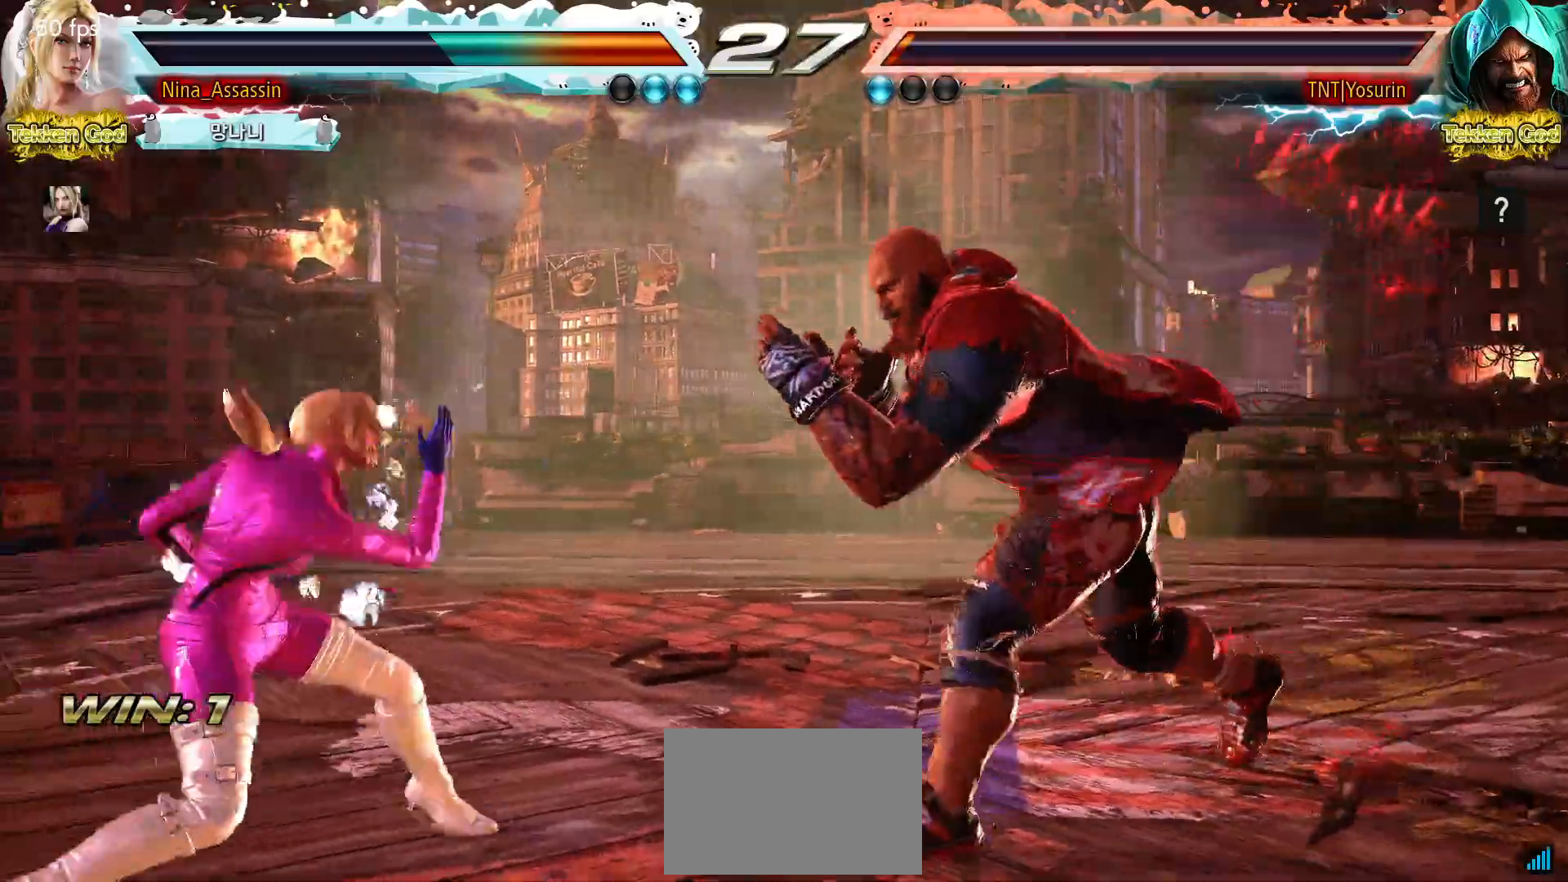
{"buttons": [], "left_stick": "center", "events": [[50, "left_stick", "left"], [217, "left_stick", "up"], [267, "left_stick", "center"], [383, "left_stick", "left"], [450, "left_stick", "center"]]}
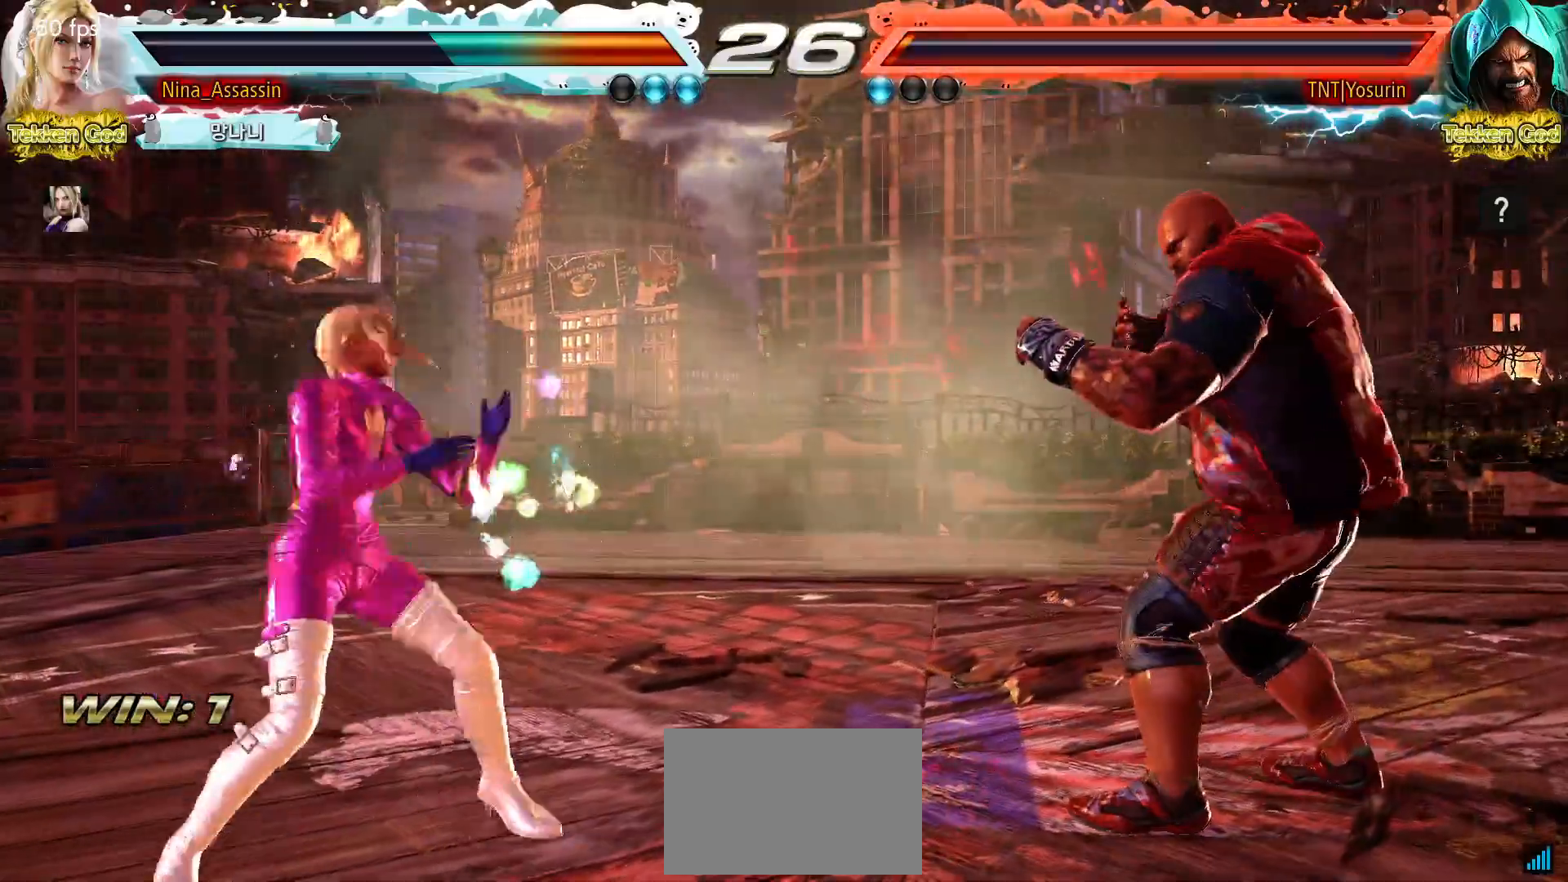
{"buttons": [], "left_stick": "center", "events": [[17, "left_stick", "left"], [250, "left_stick", "center"], [300, "left_stick", "left"], [450, "left_stick", "center"]]}
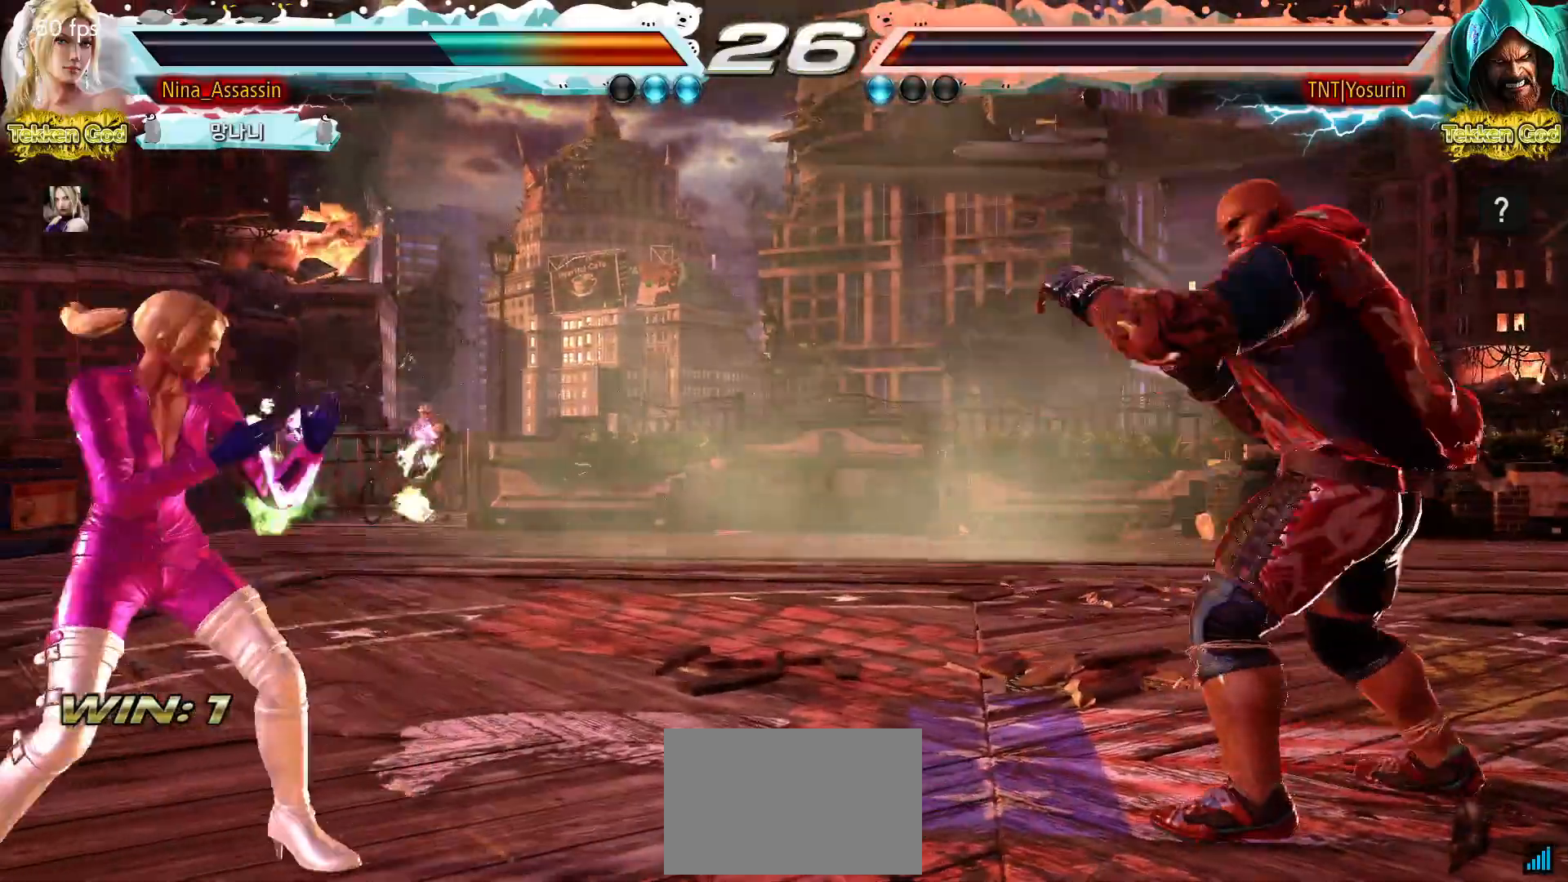
{"buttons": [], "left_stick": "center", "events": [[117, "left_stick", "left"], [183, "left_stick", "center"], [233, "left_stick", "left"], [333, "left_stick", "center"], [400, "left_stick", "up"], [450, "left_stick", "center"]]}
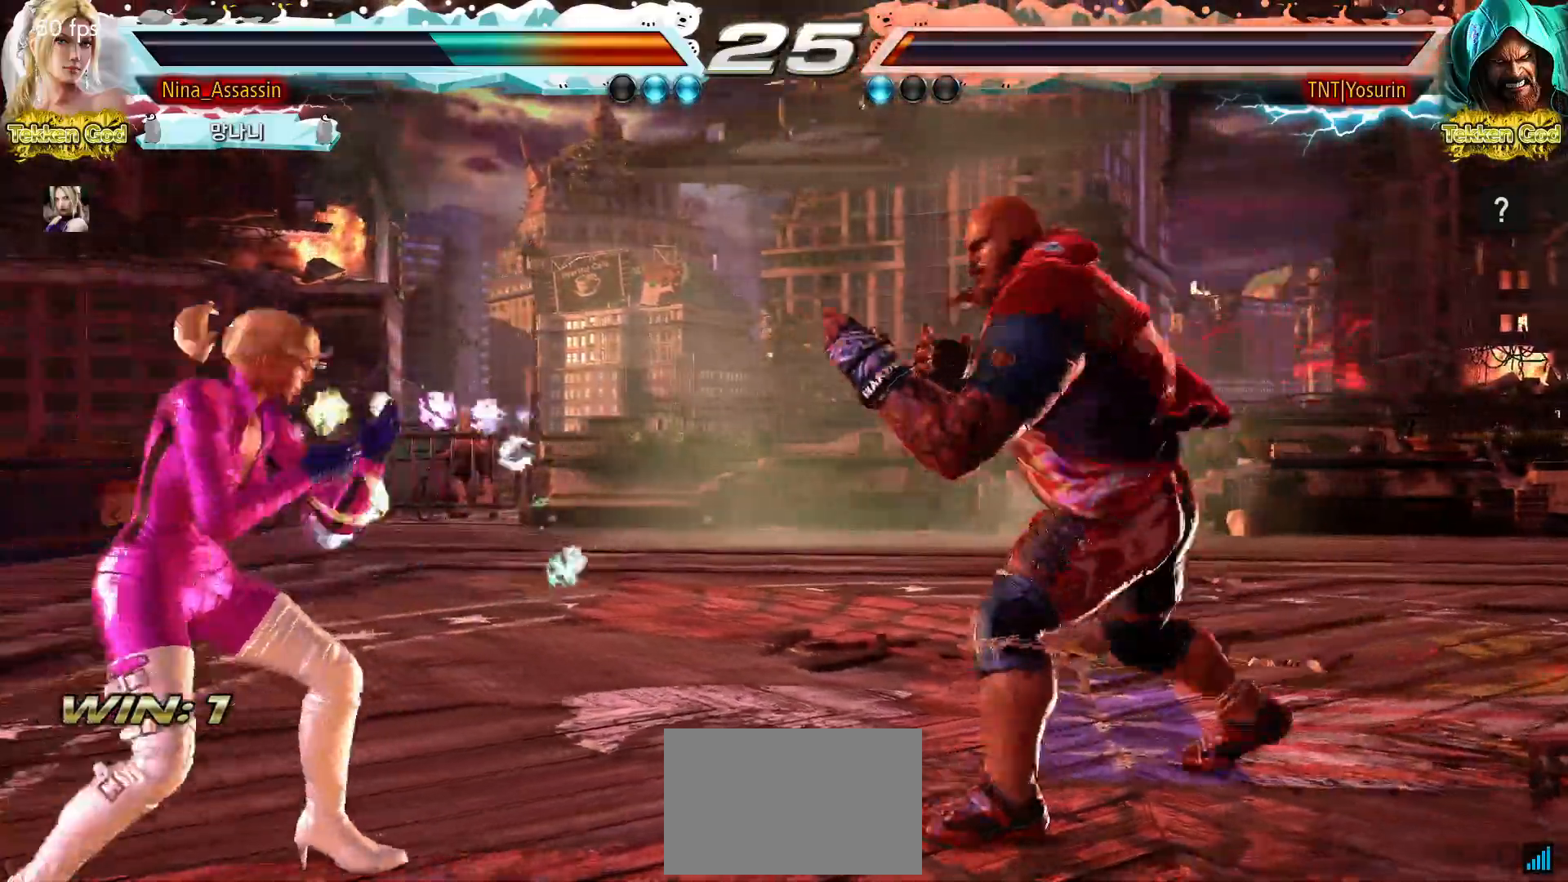
{"buttons": [], "left_stick": "center", "events": [[67, "SQUARE", "down"], [117, "SQUARE", "up"], [217, "left_stick", "left"], [467, "left_stick", "center"]]}
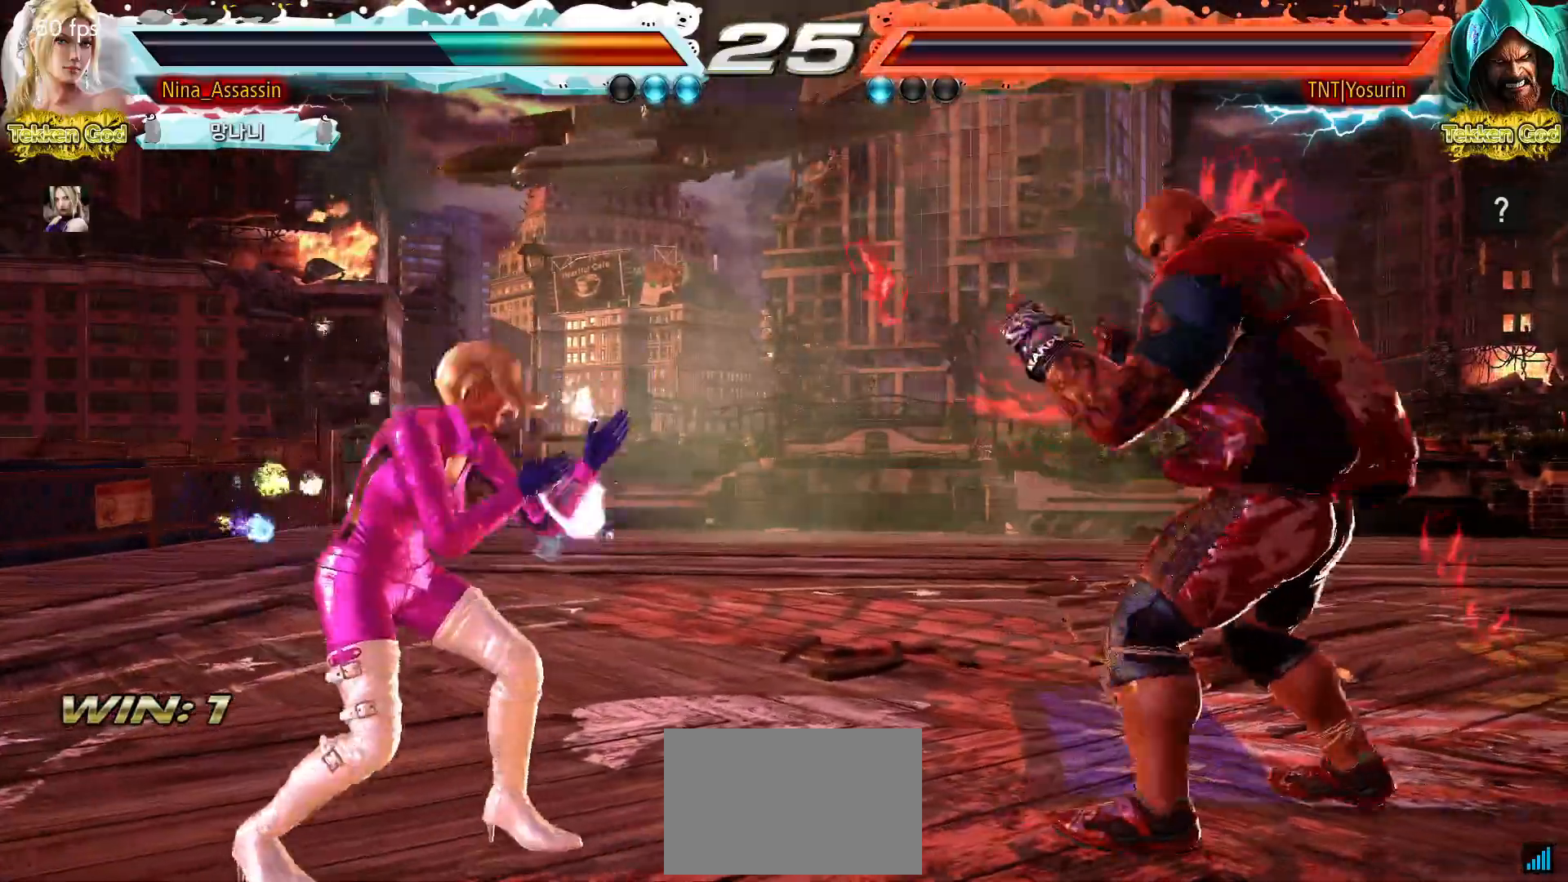
{"buttons": [], "left_stick": "center", "events": [[67, "left_stick", "left"], [150, "left_stick", "center"], [200, "left_stick", "left"], [450, "left_stick", "down"], [500, "left_stick", "center"]]}
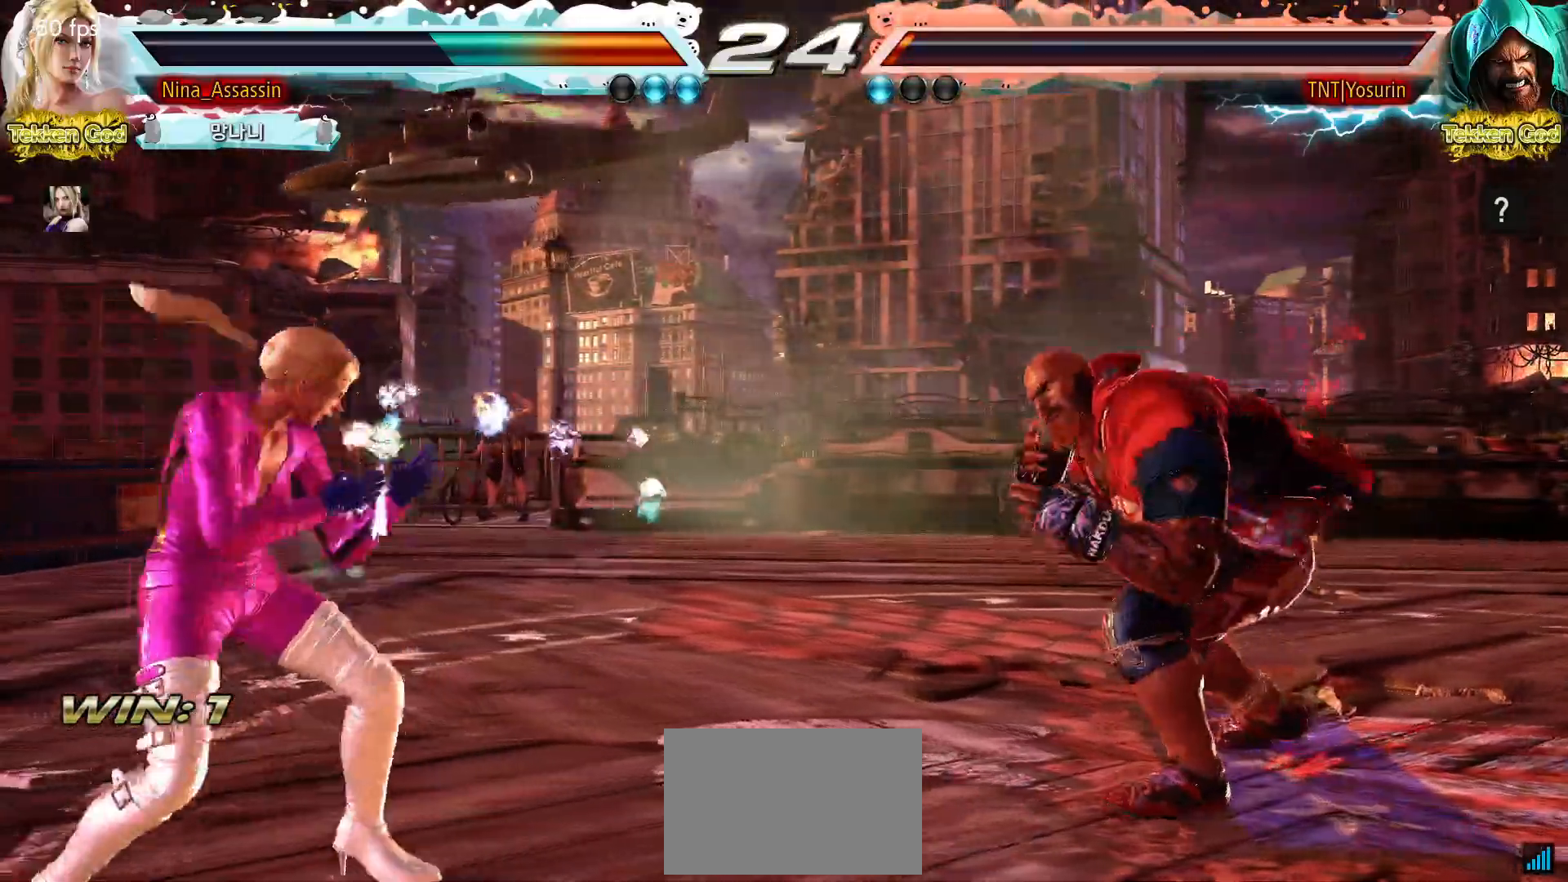
{"buttons": [], "left_stick": "center", "events": [[133, "left_stick", "left"], [183, "left_stick", "center"], [250, "left_stick", "left"], [333, "left_stick", "down"], [383, "left_stick", "center"]]}
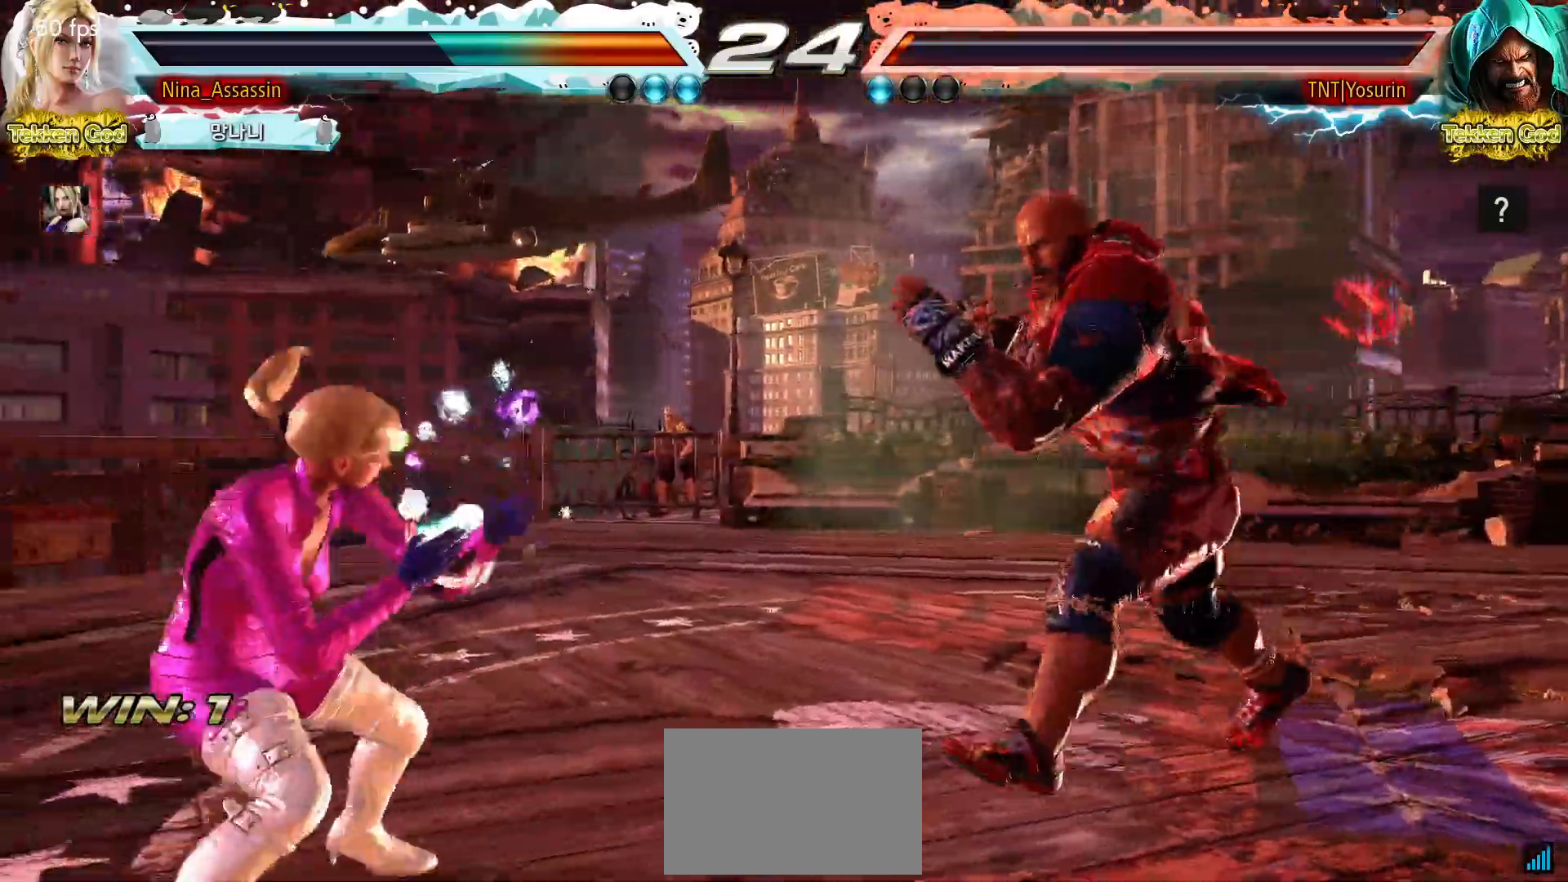
{"buttons": [], "left_stick": "center"}
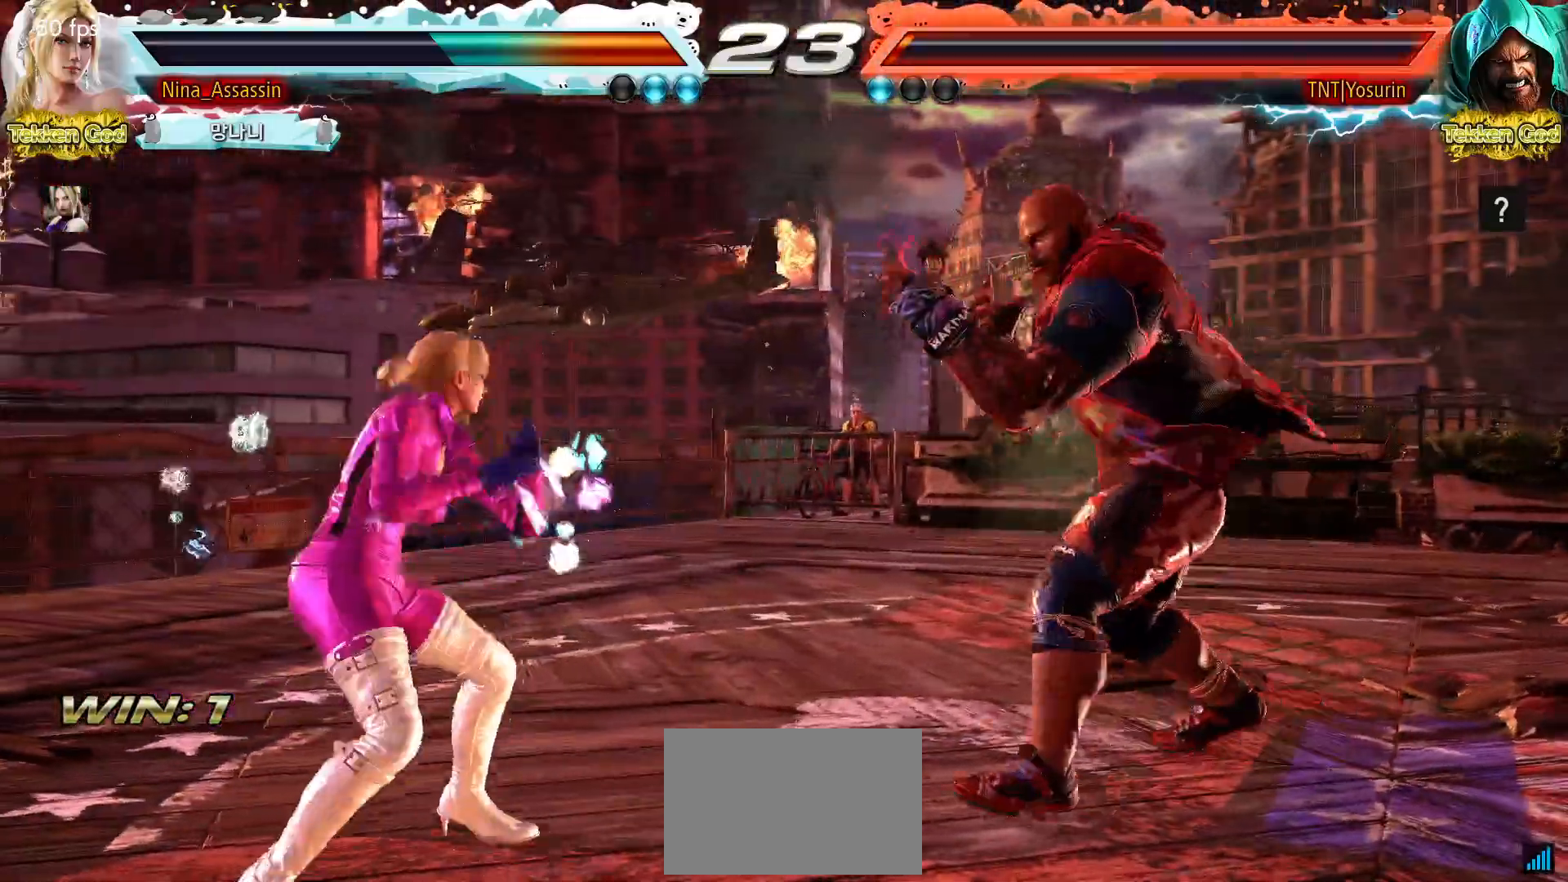
{"buttons": [], "left_stick": "left", "events": [[17, "left_stick", "left"], [83, "left_stick", "center"], [133, "left_stick", "left"]]}
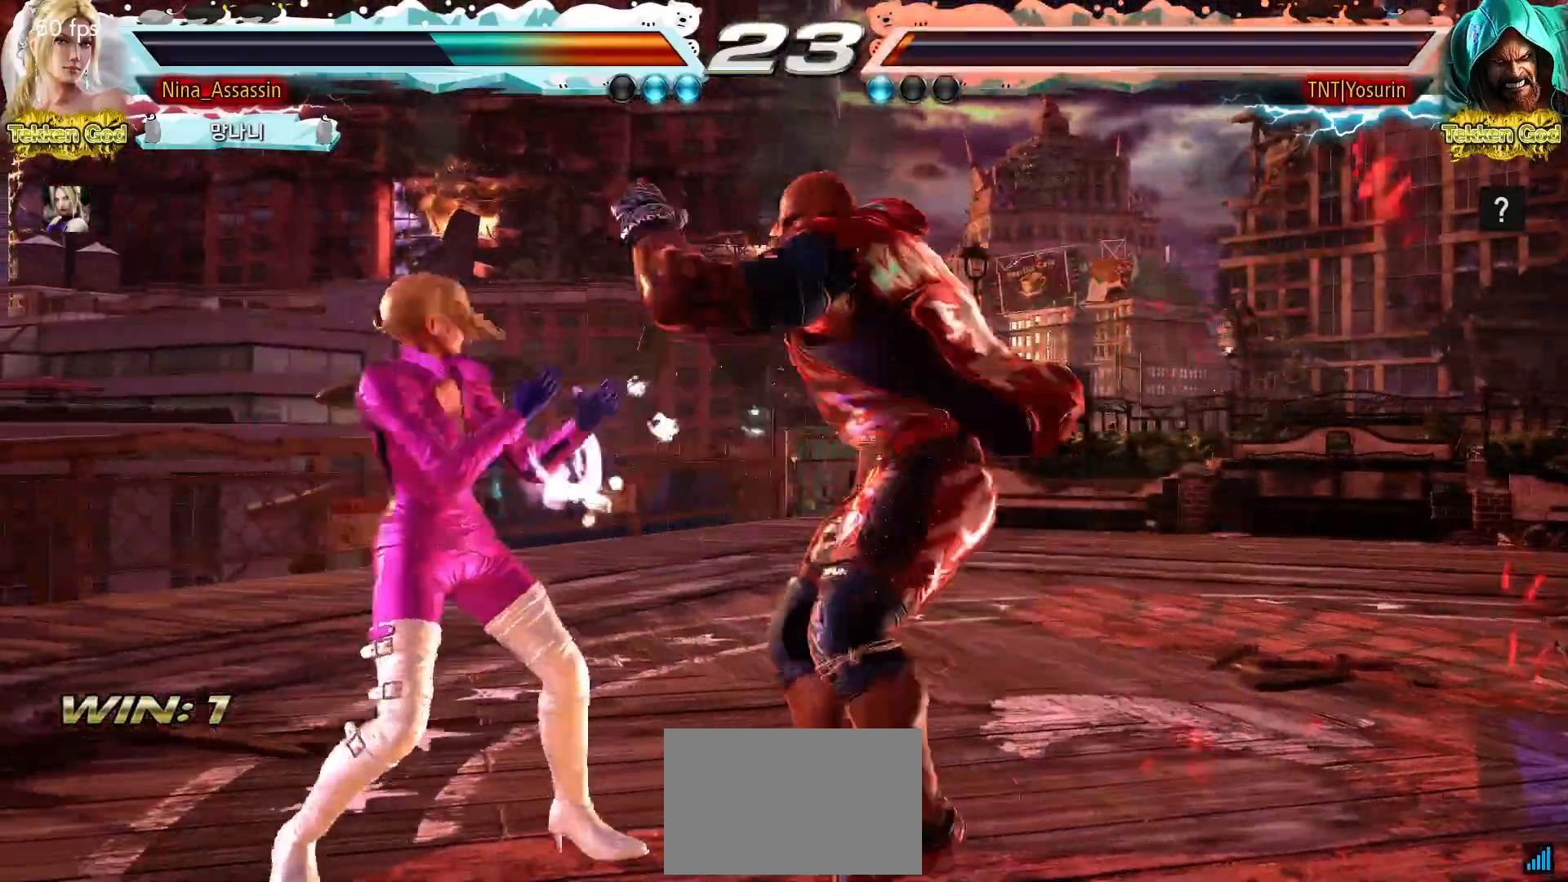
{"buttons": [], "left_stick": "center"}
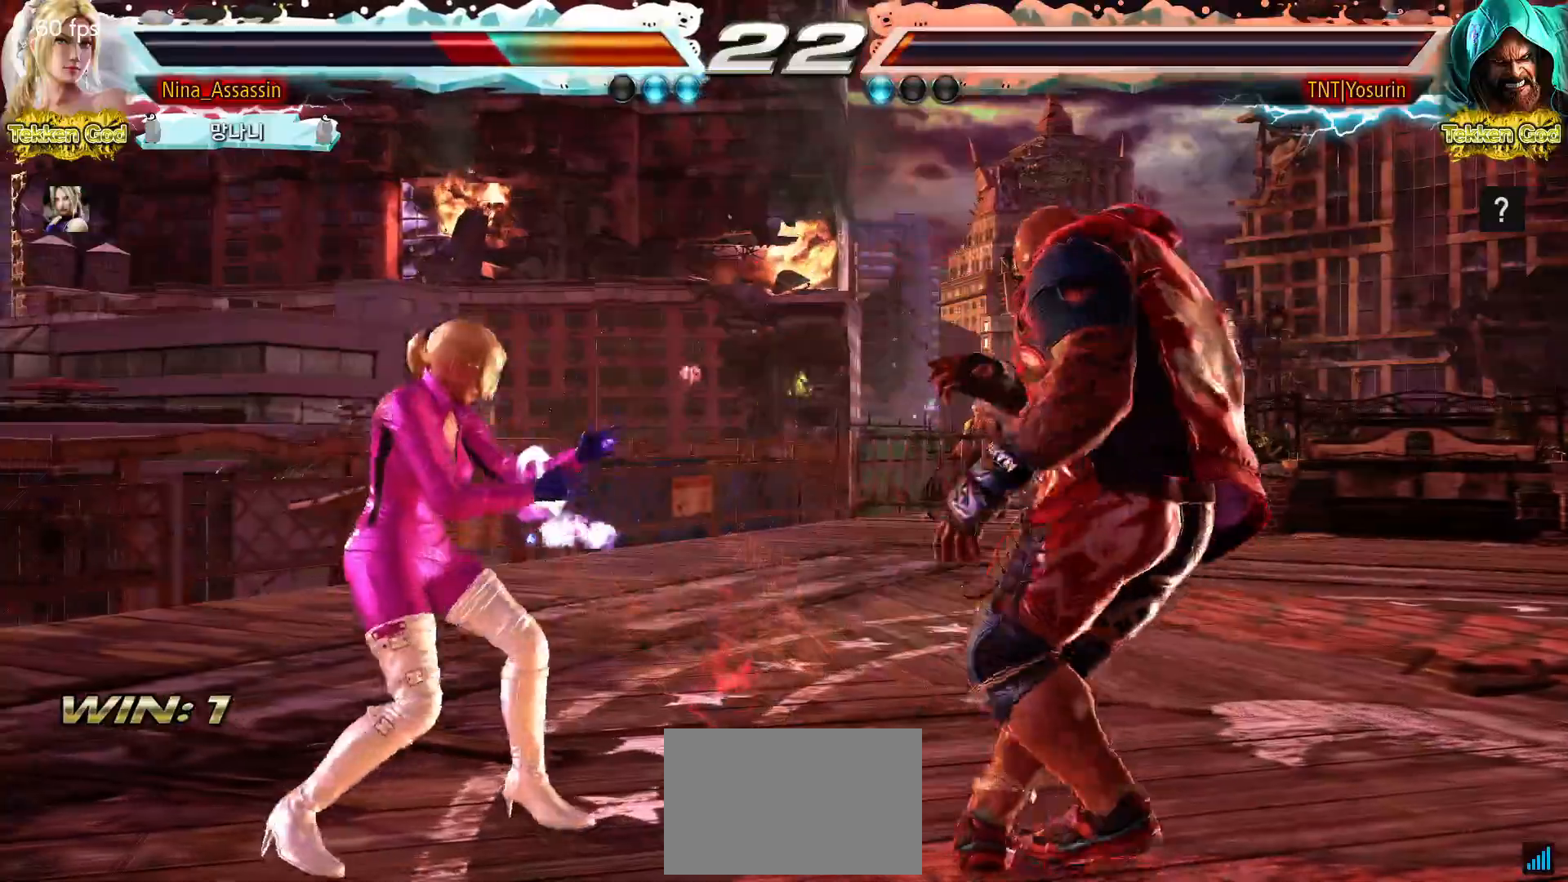
{"buttons": [], "left_stick": "down-left"}
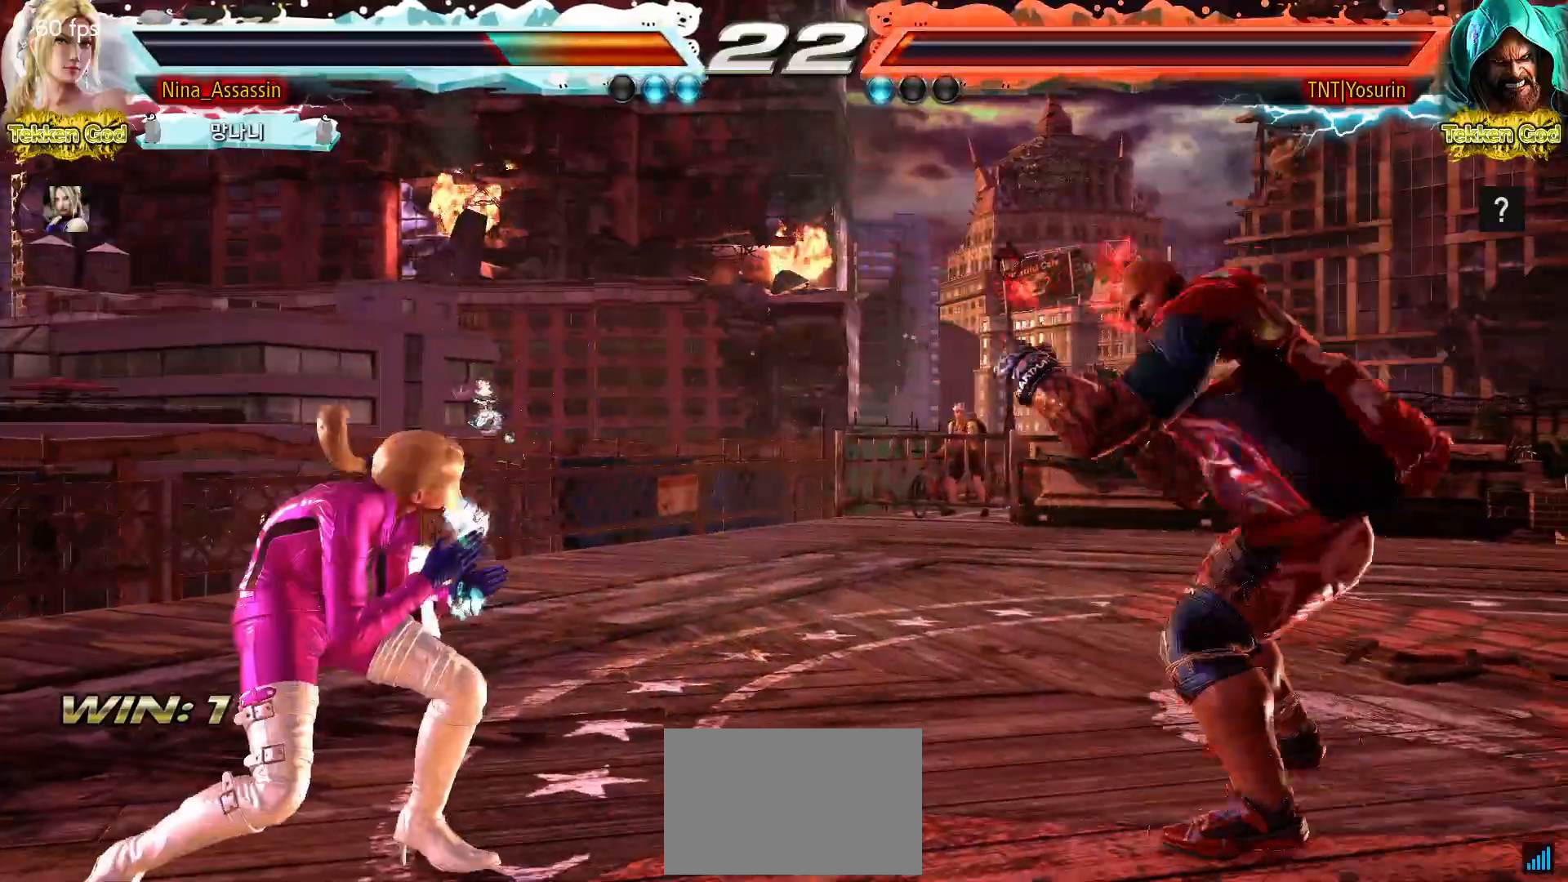
{"buttons": [], "left_stick": "down"}
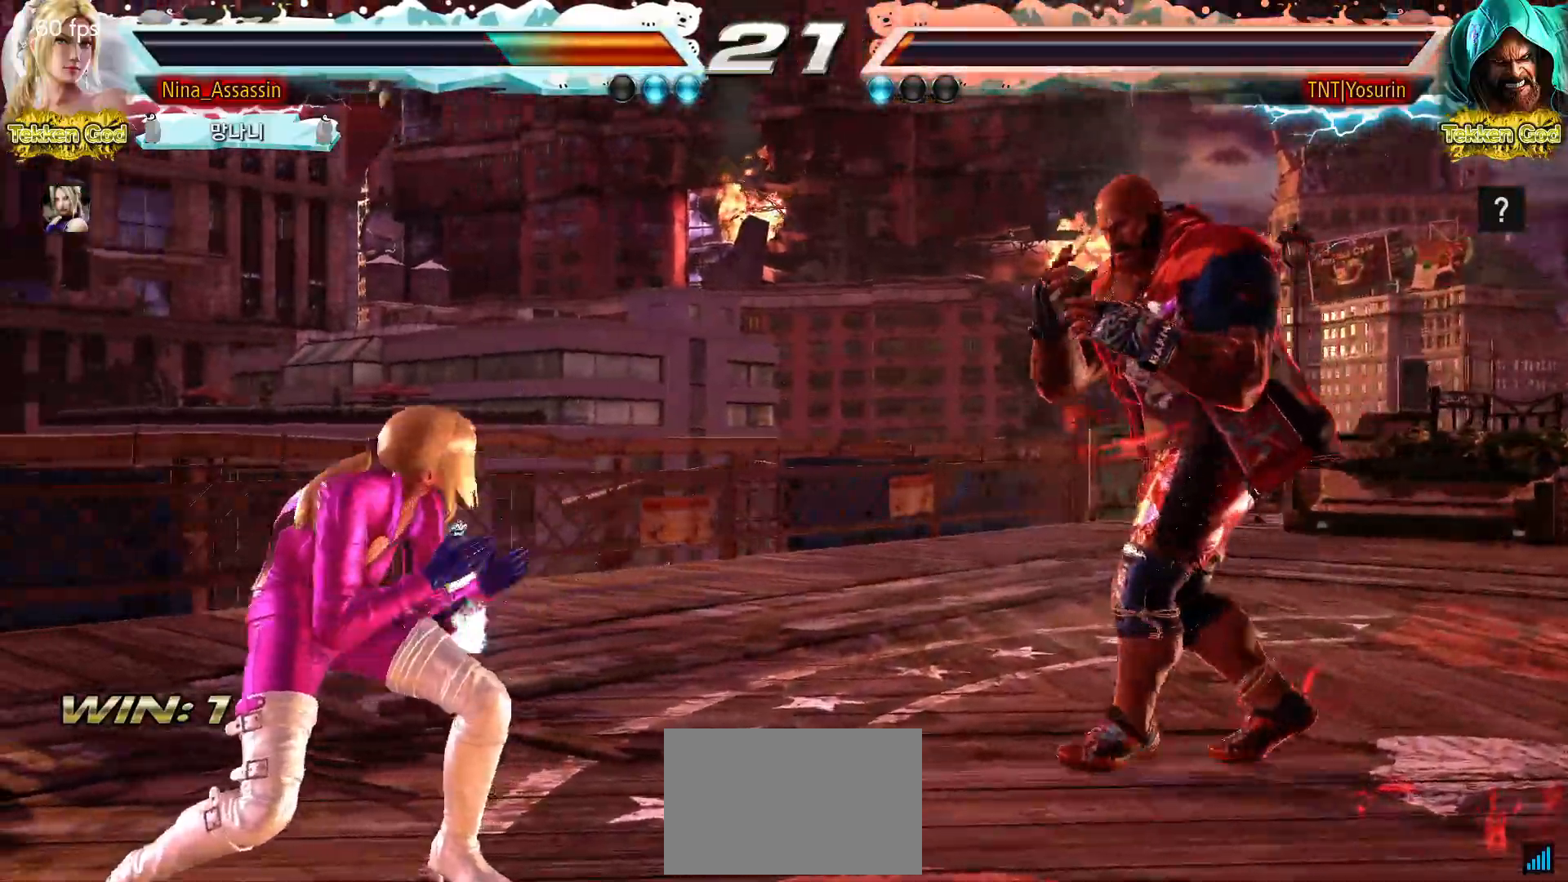
{"buttons": [], "left_stick": "down-left", "events": [[67, "left_stick", "center"], [150, "left_stick", "left"], [217, "left_stick", "center"], [283, "left_stick", "left"], [450, "left_stick", "down-left"]]}
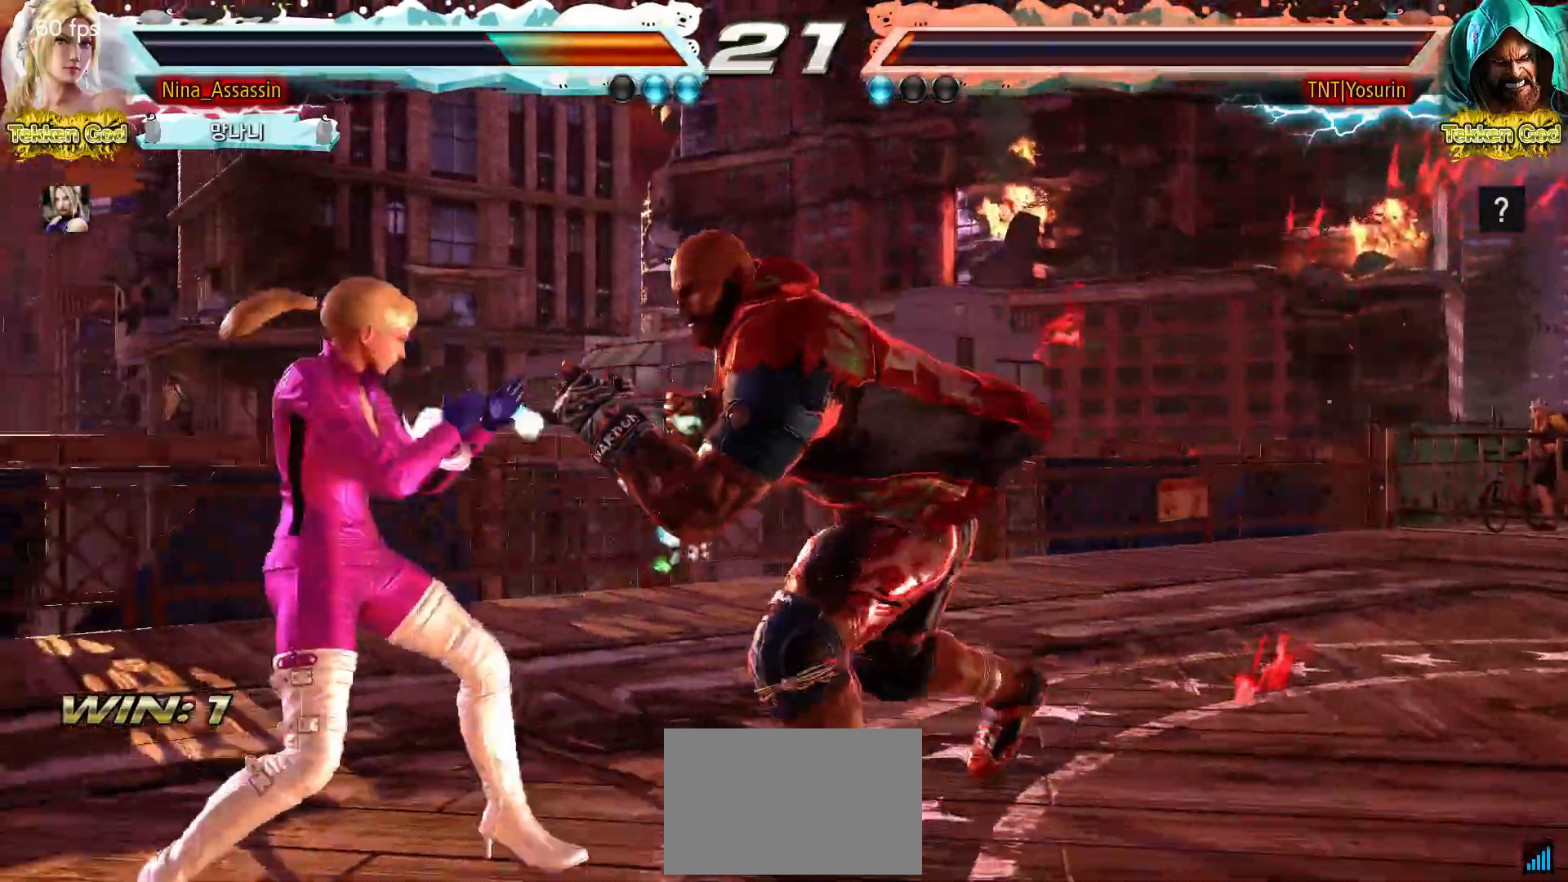
{"buttons": [], "left_stick": "down-left"}
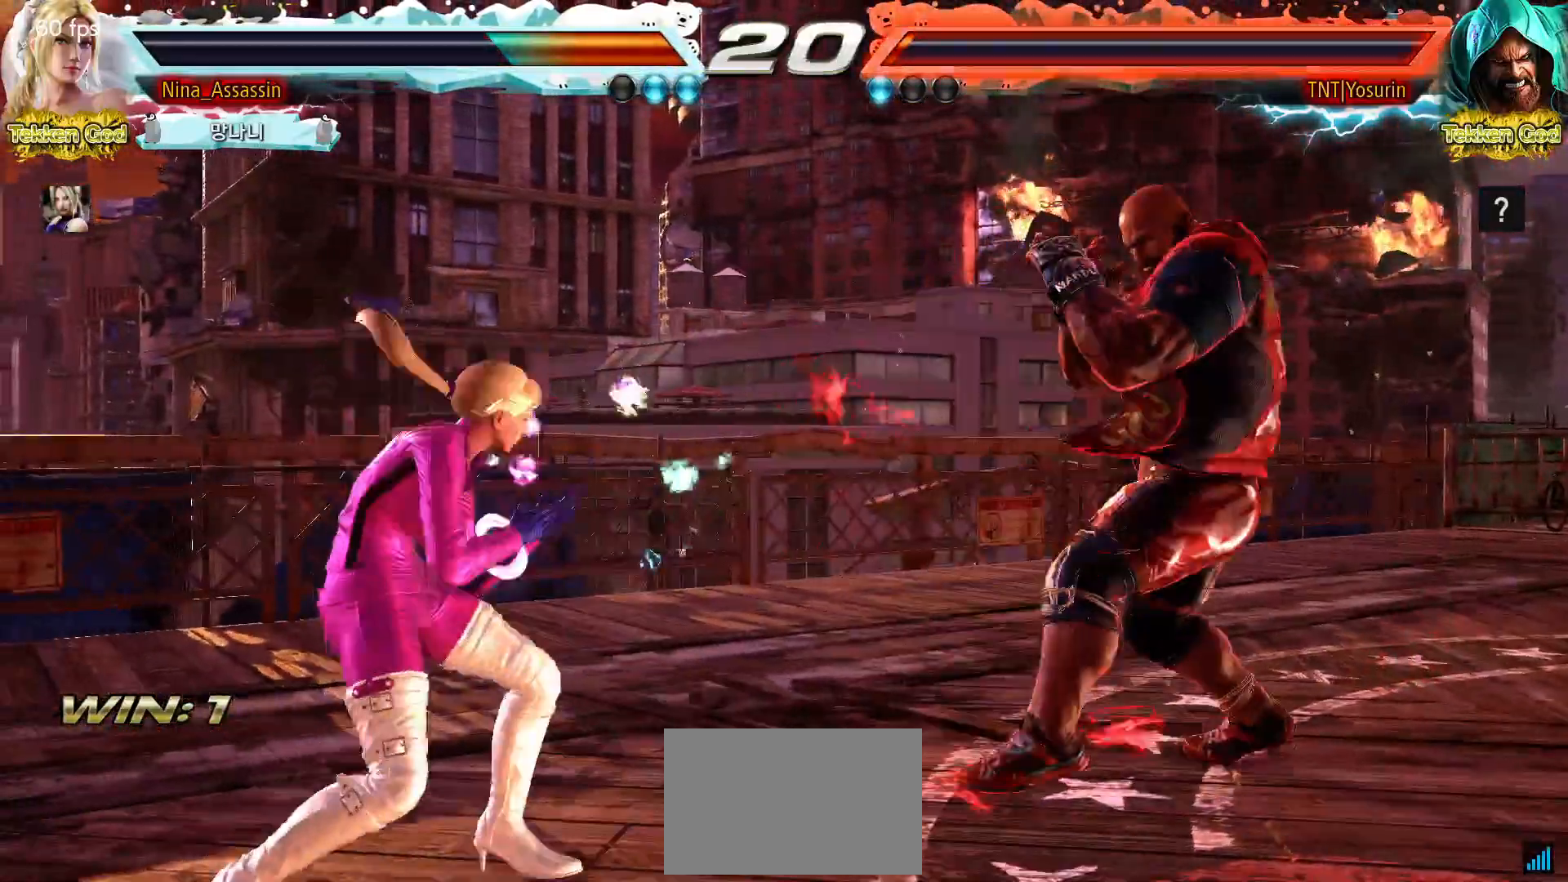
{"buttons": [], "left_stick": "center", "events": [[50, "left_stick", "center"], [100, "left_stick", "left"], [350, "left_stick", "down"], [417, "left_stick", "center"]]}
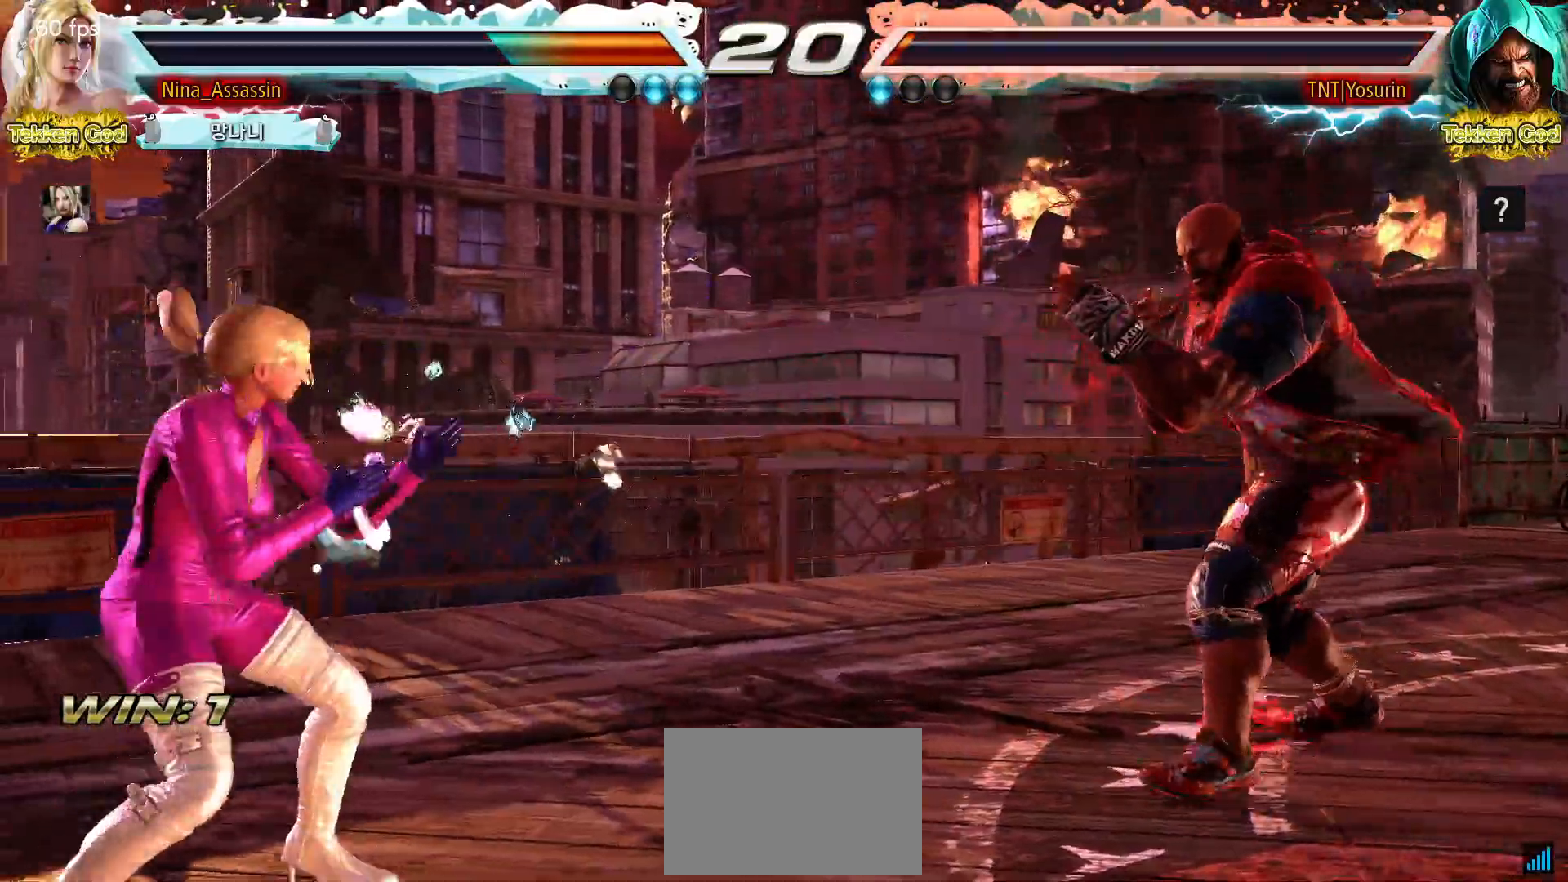
{"buttons": [], "left_stick": "center", "events": [[83, "SQUARE", "down"], [150, "SQUARE", "up"], [250, "left_stick", "left"], [433, "left_stick", "up"], [483, "left_stick", "center"]]}
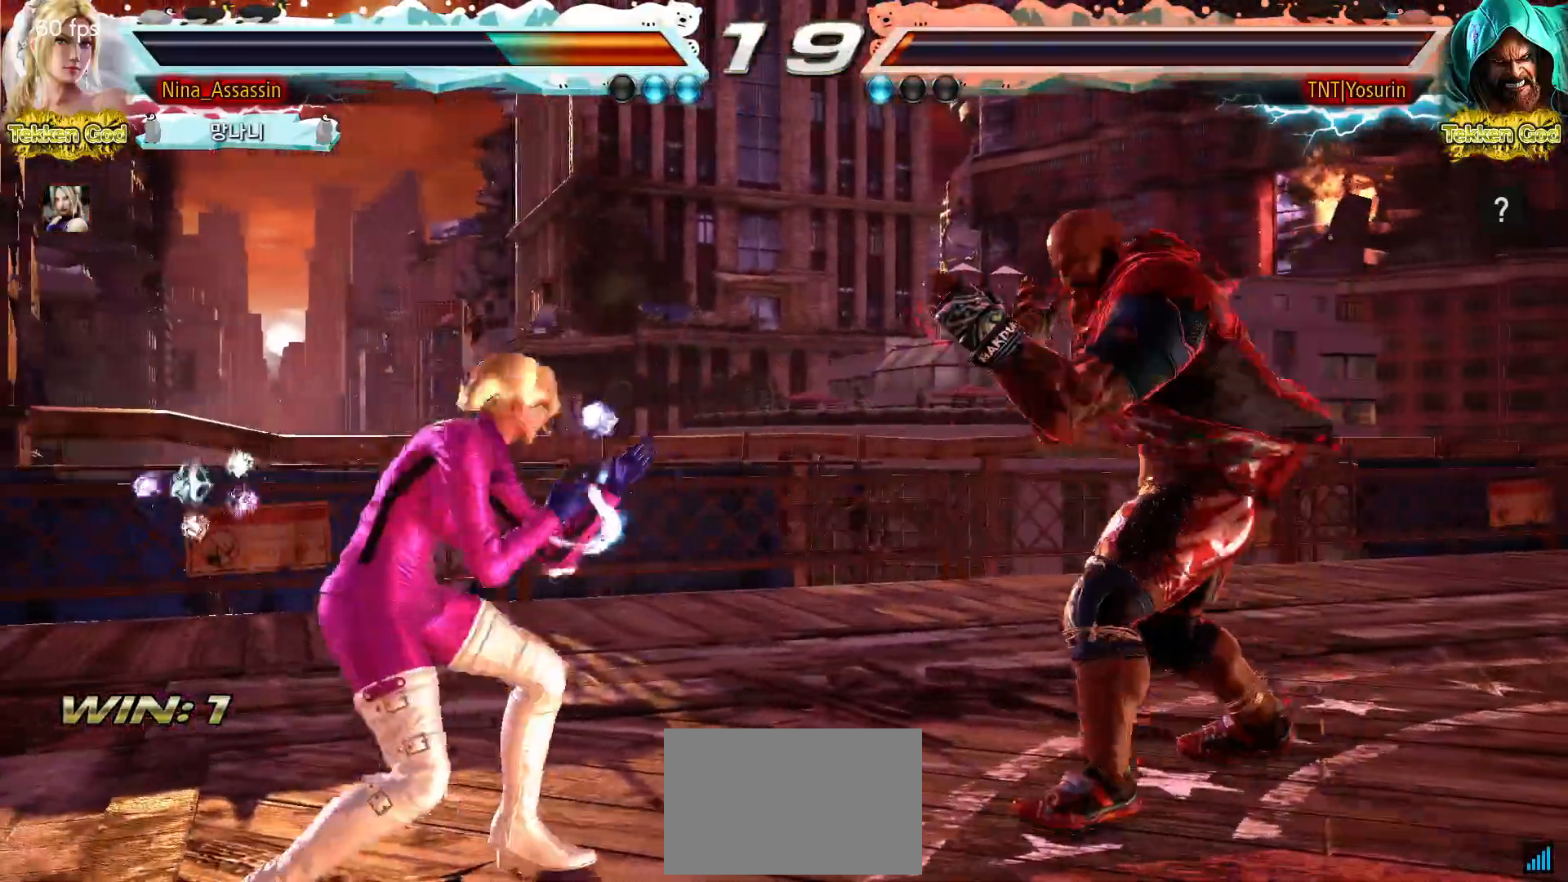
{"buttons": [], "left_stick": "center"}